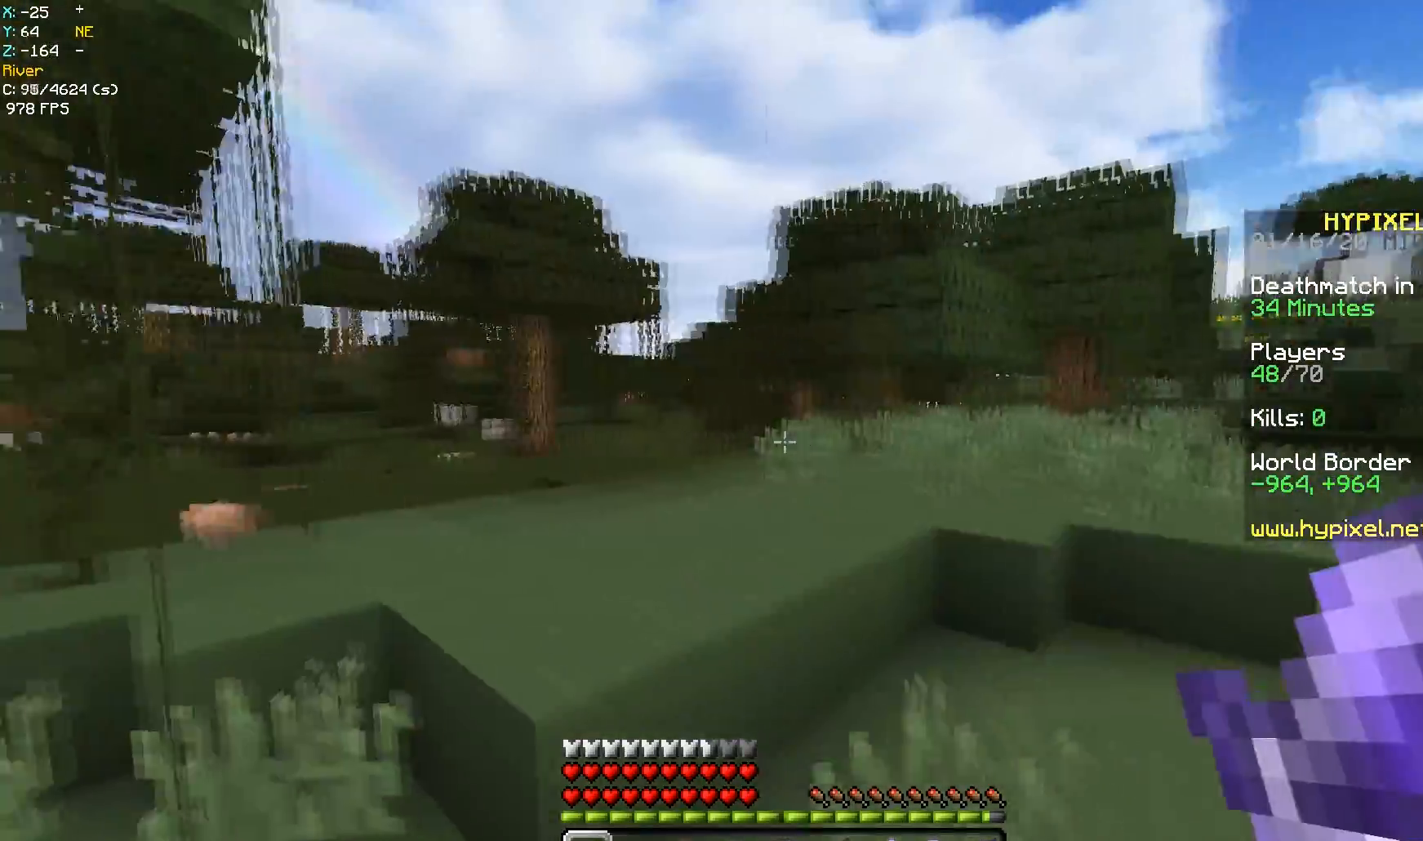
Gameplay with keyboard and mouse; each line is a JSON object with the keys and mouse buttons held at the frame after it. "events" lists presses ("down") and releases ("up") of "a", "d", "s", "space", "w", "mouse_left" and "mouse_right" between this image and that frame as [ms after this image, input, new state], when the widget could be followed in between. "mouse_left", "mouse_right" = the "left", "right" buttons of the "mouse" list. No other keys are recorded. Fast repeated clicks can show as one long hold. Mouse movement is not recorded.
{"keys": ["a", "w"], "mouse": [], "events": [[67, "s", "up"], [433, "w", "down"]]}
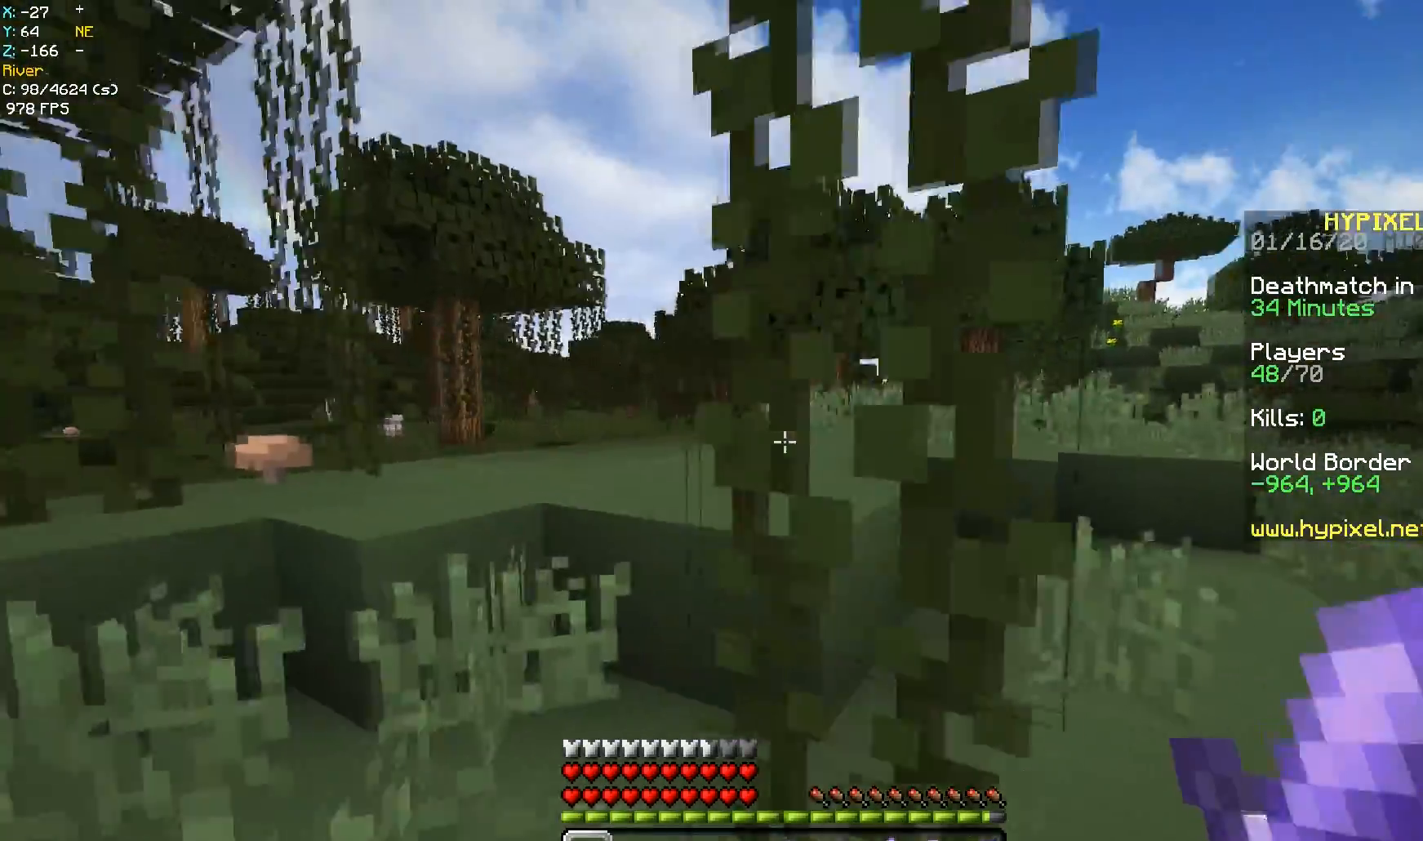
{"keys": ["a", "space", "w"], "mouse": [], "events": [[383, "space", "down"]]}
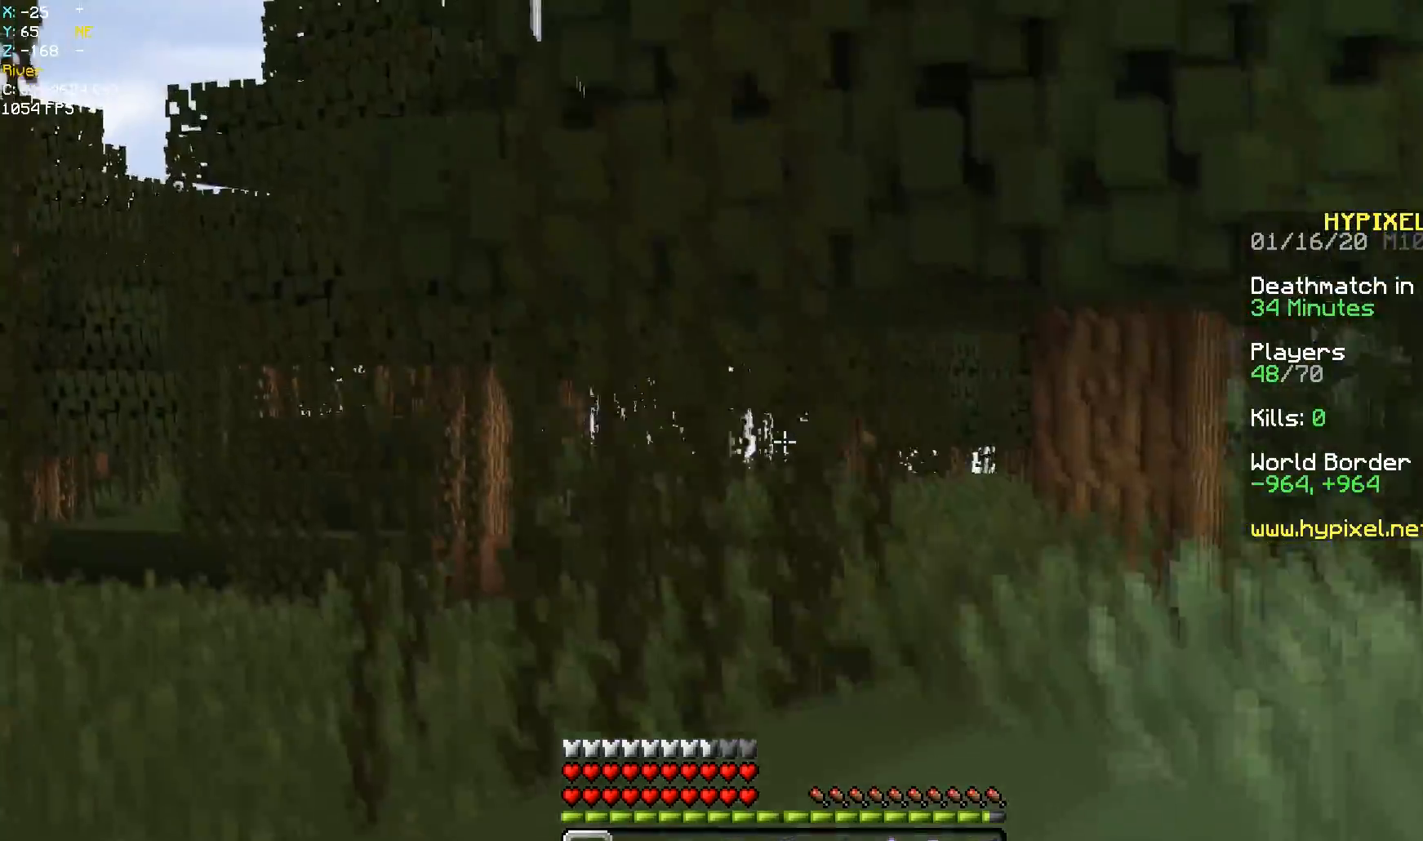
{"keys": ["a", "w"], "mouse": [], "events": [[67, "a", "up"], [167, "space", "up"], [183, "a", "down"]]}
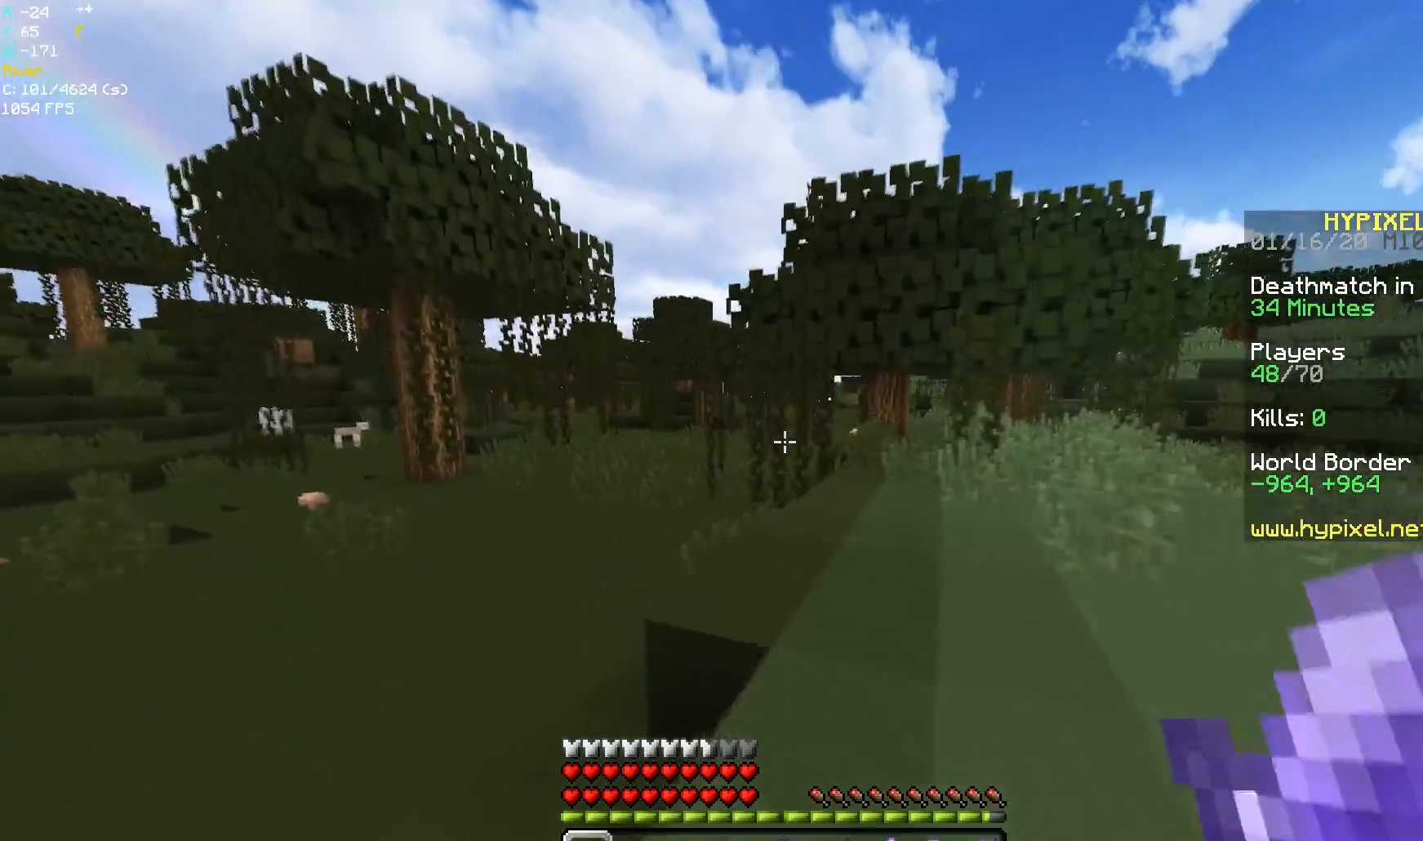
{"keys": ["a", "w"], "mouse": [], "events": [[83, "space", "down"], [433, "space", "up"]]}
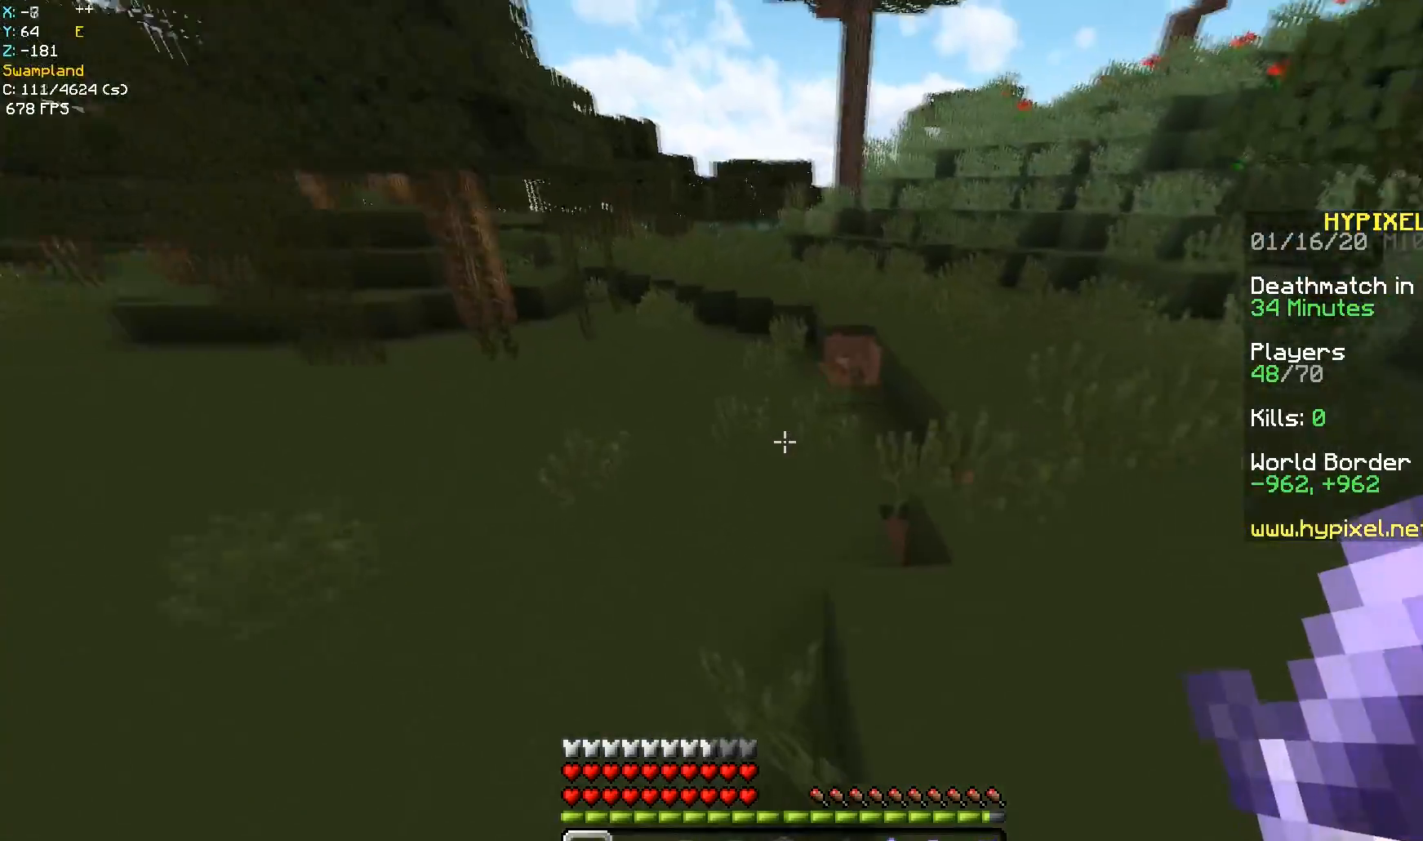
{"keys": ["w"], "mouse": [], "events": [[183, "a", "up"]]}
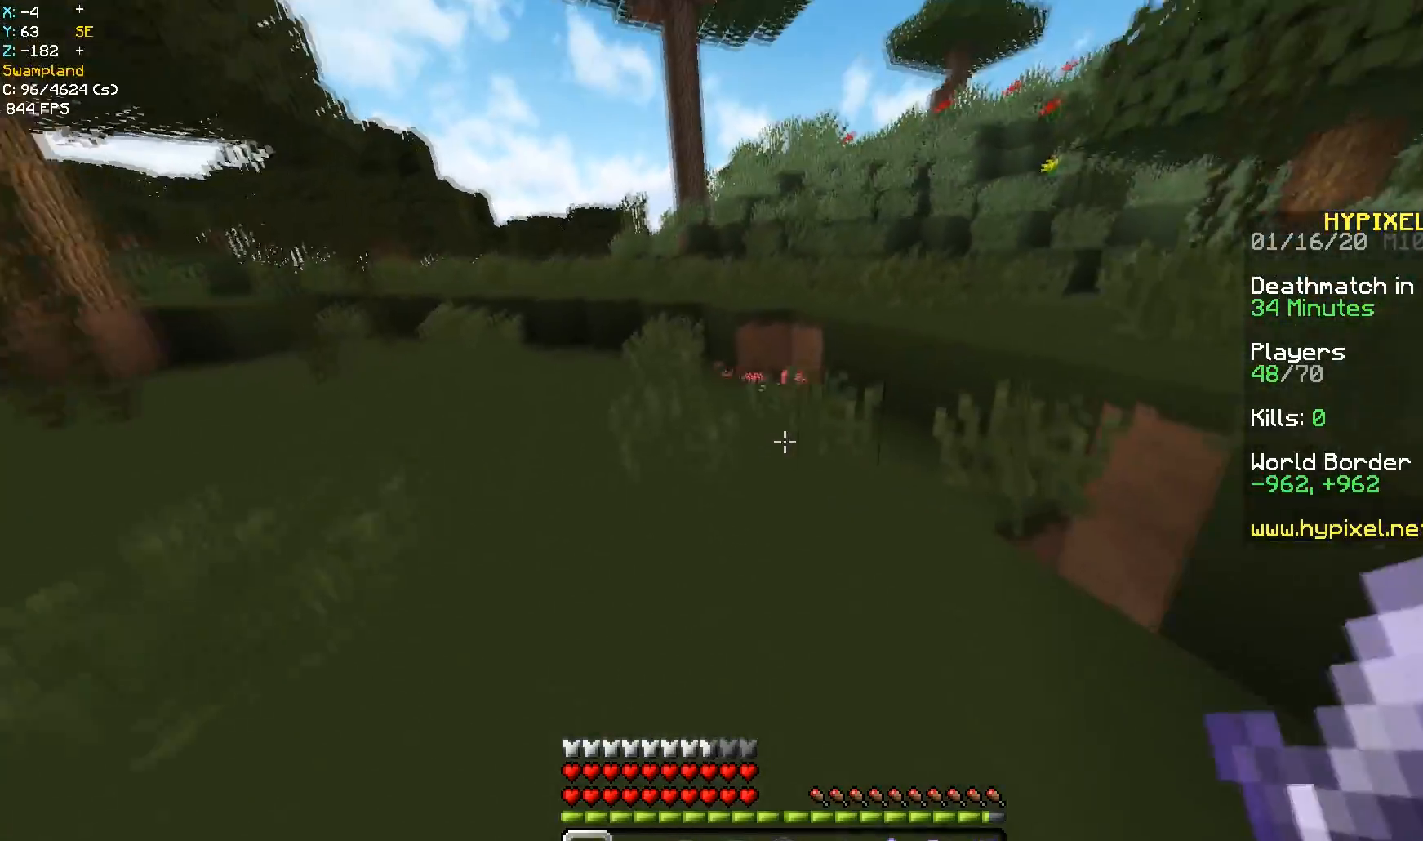
{"keys": ["a"], "mouse": [], "events": [[367, "a", "down"], [383, "w", "up"]]}
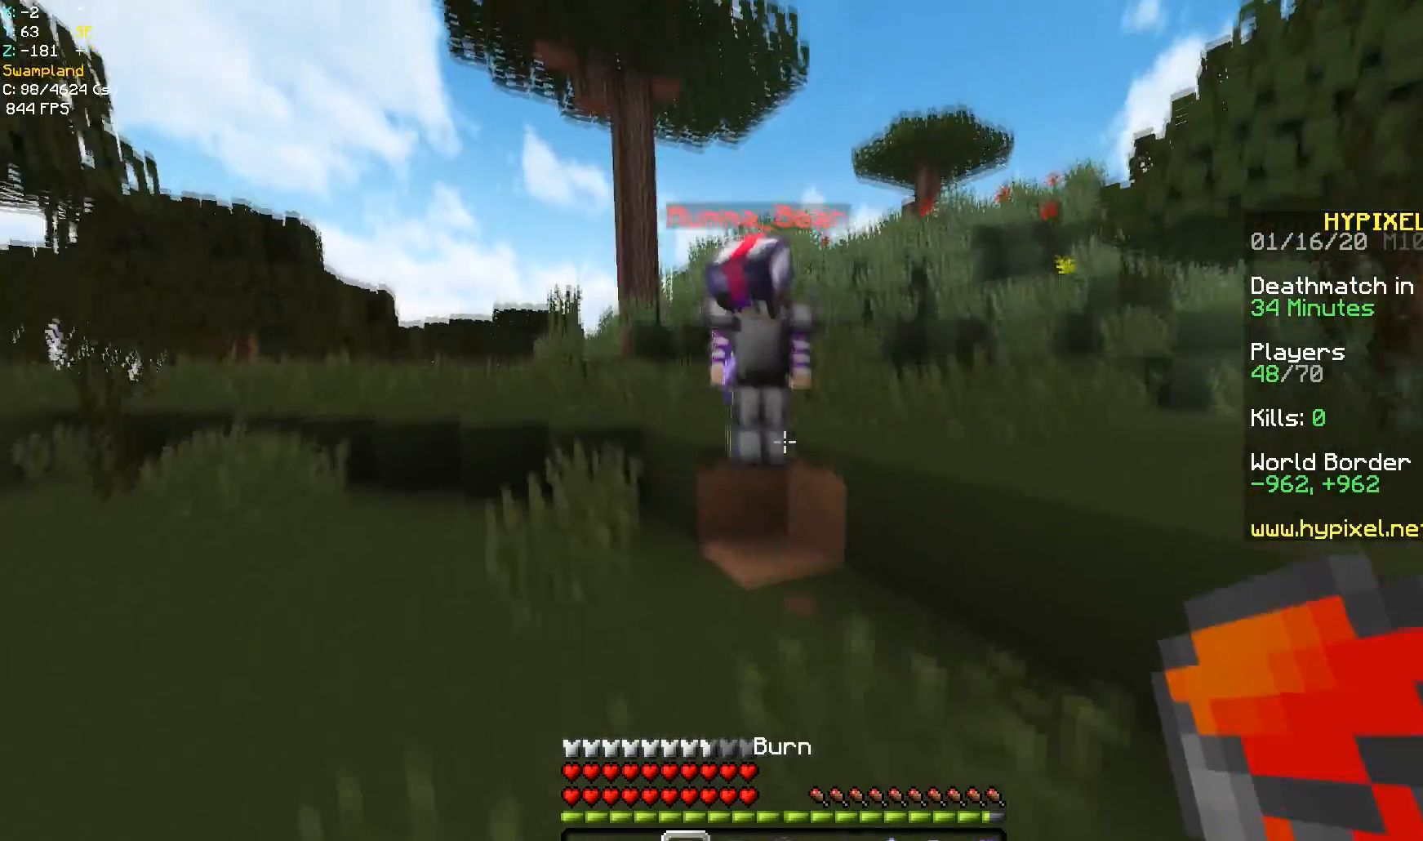
{"keys": ["s"], "mouse": ["left"], "events": [[17, "s", "down"], [33, "a", "up"], [217, "mouse_left", "down"], [300, "mouse_left", "up"], [350, "mouse_left", "down"]]}
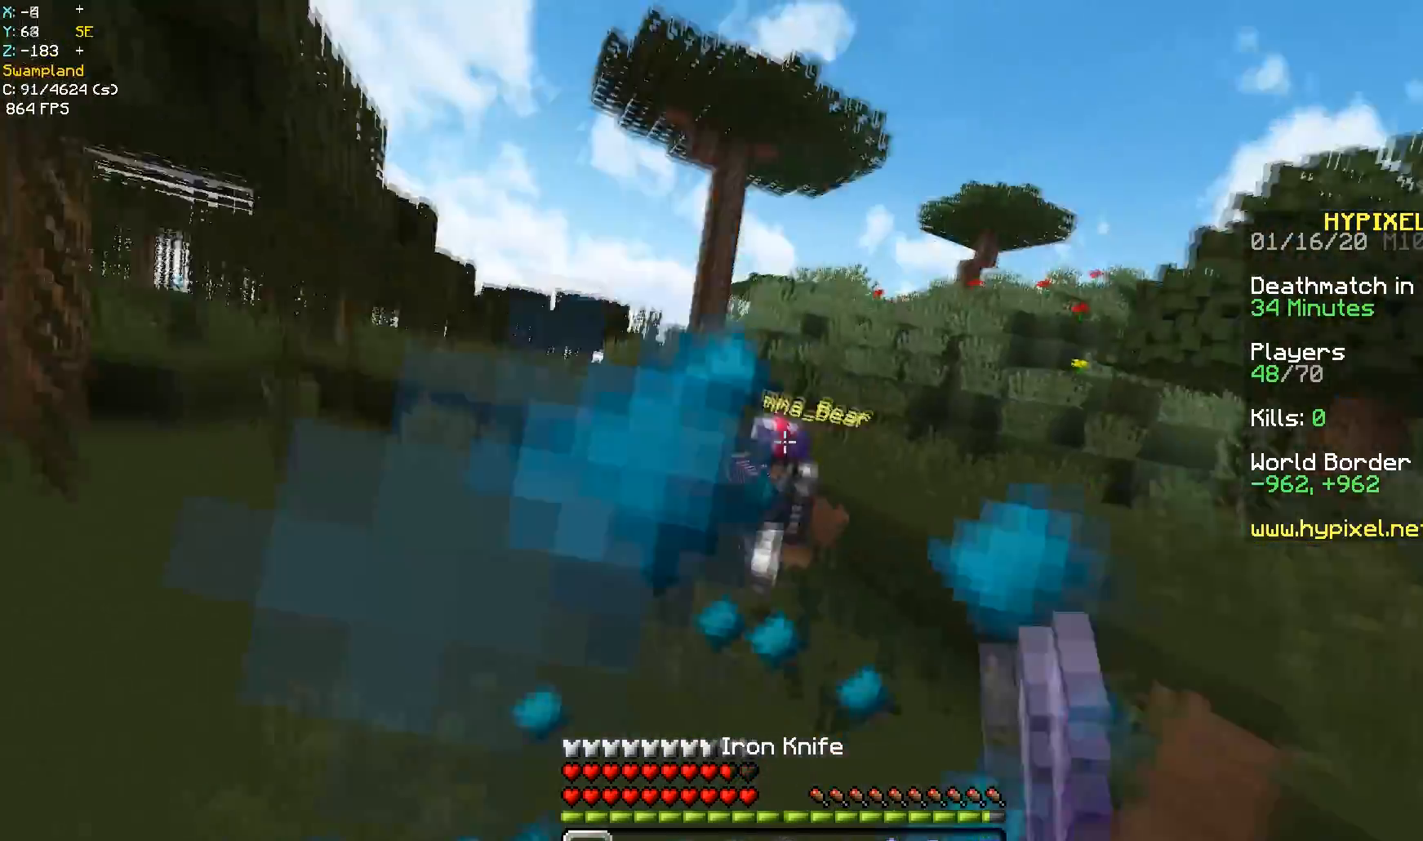
{"keys": ["d", "space", "w"], "mouse": [], "events": [[17, "space", "down"], [117, "mouse_right", "down"], [133, "mouse_left", "up"], [167, "d", "down"], [233, "s", "up"], [283, "mouse_right", "up"], [283, "space", "up"], [300, "w", "down"], [417, "space", "down"]]}
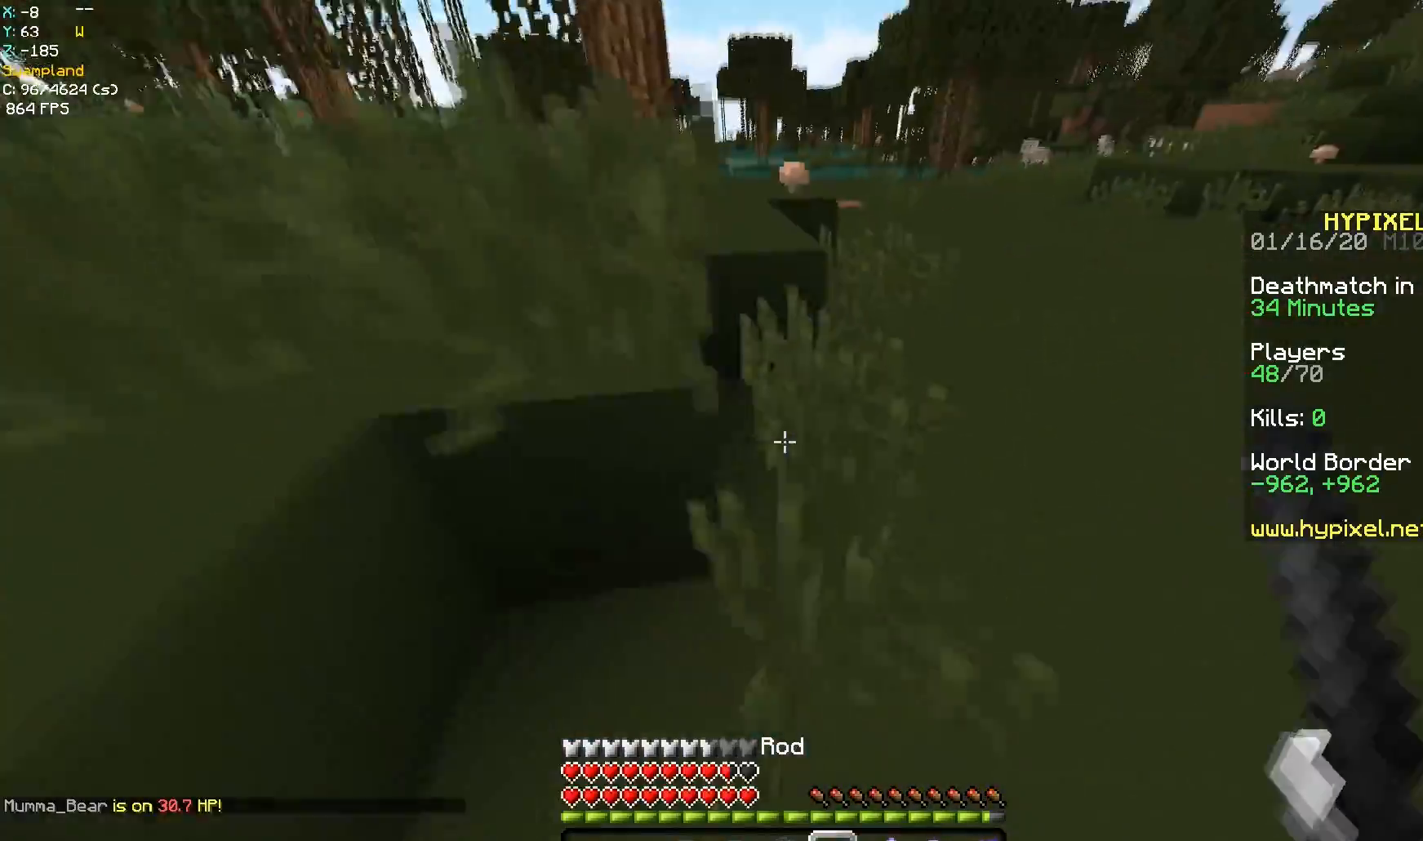
{"keys": ["d", "space", "w"], "mouse": [], "events": [[33, "d", "up"], [450, "d", "down"]]}
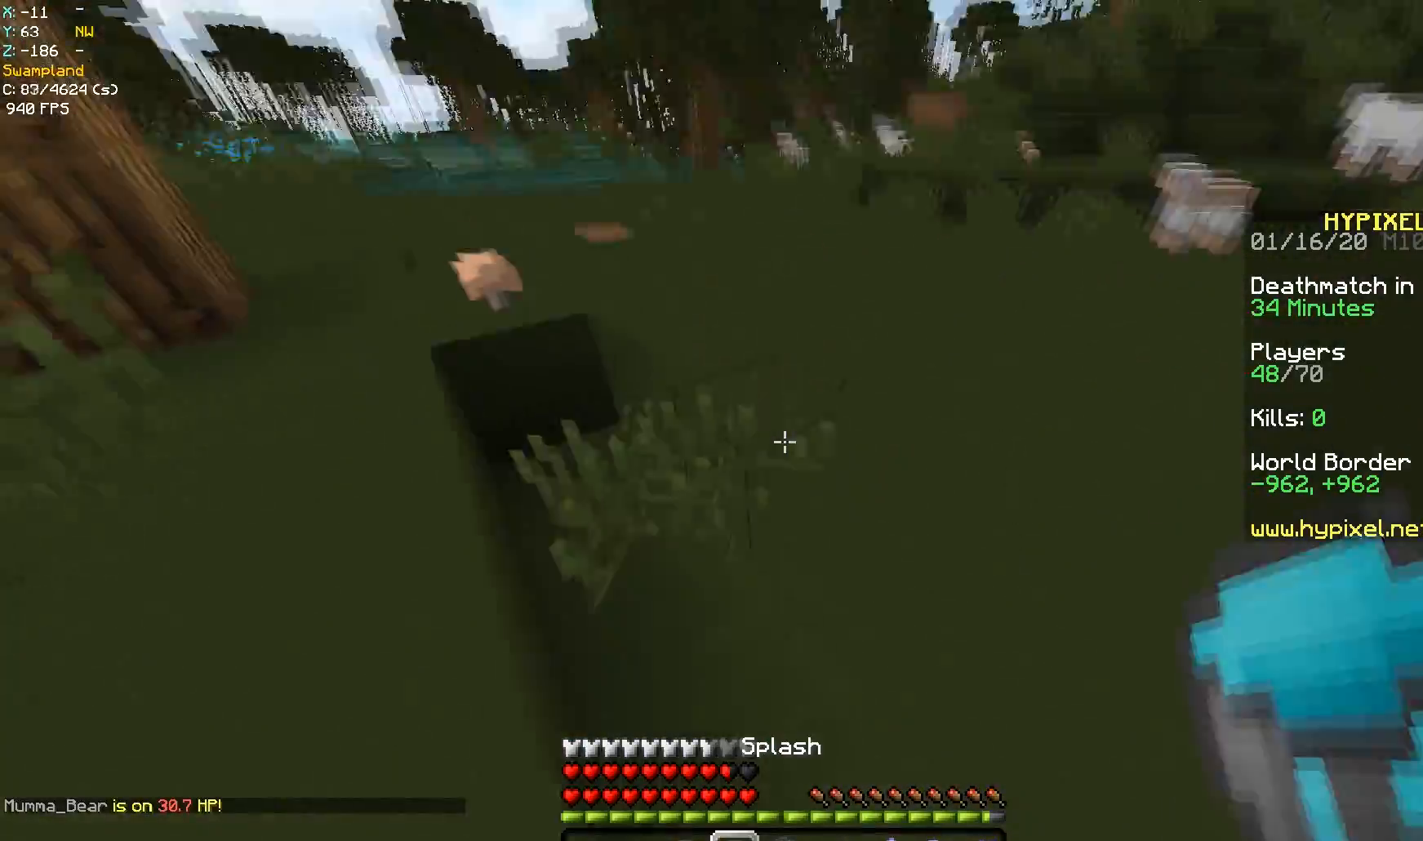
{"keys": ["space", "w"], "mouse": [], "events": [[33, "space", "up"], [133, "d", "up"], [250, "space", "down"]]}
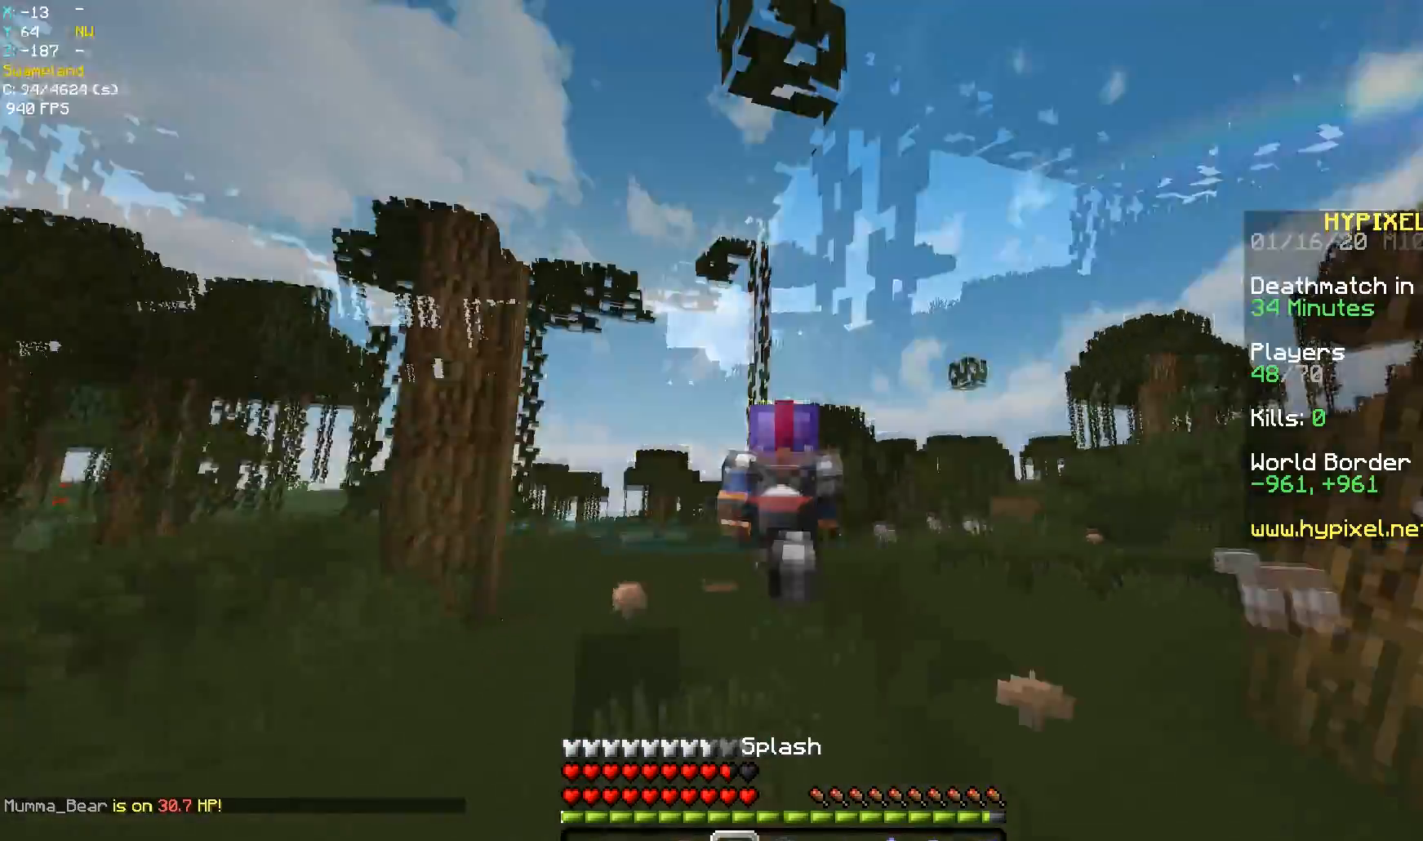
{"keys": ["space", "w"], "mouse": [], "events": []}
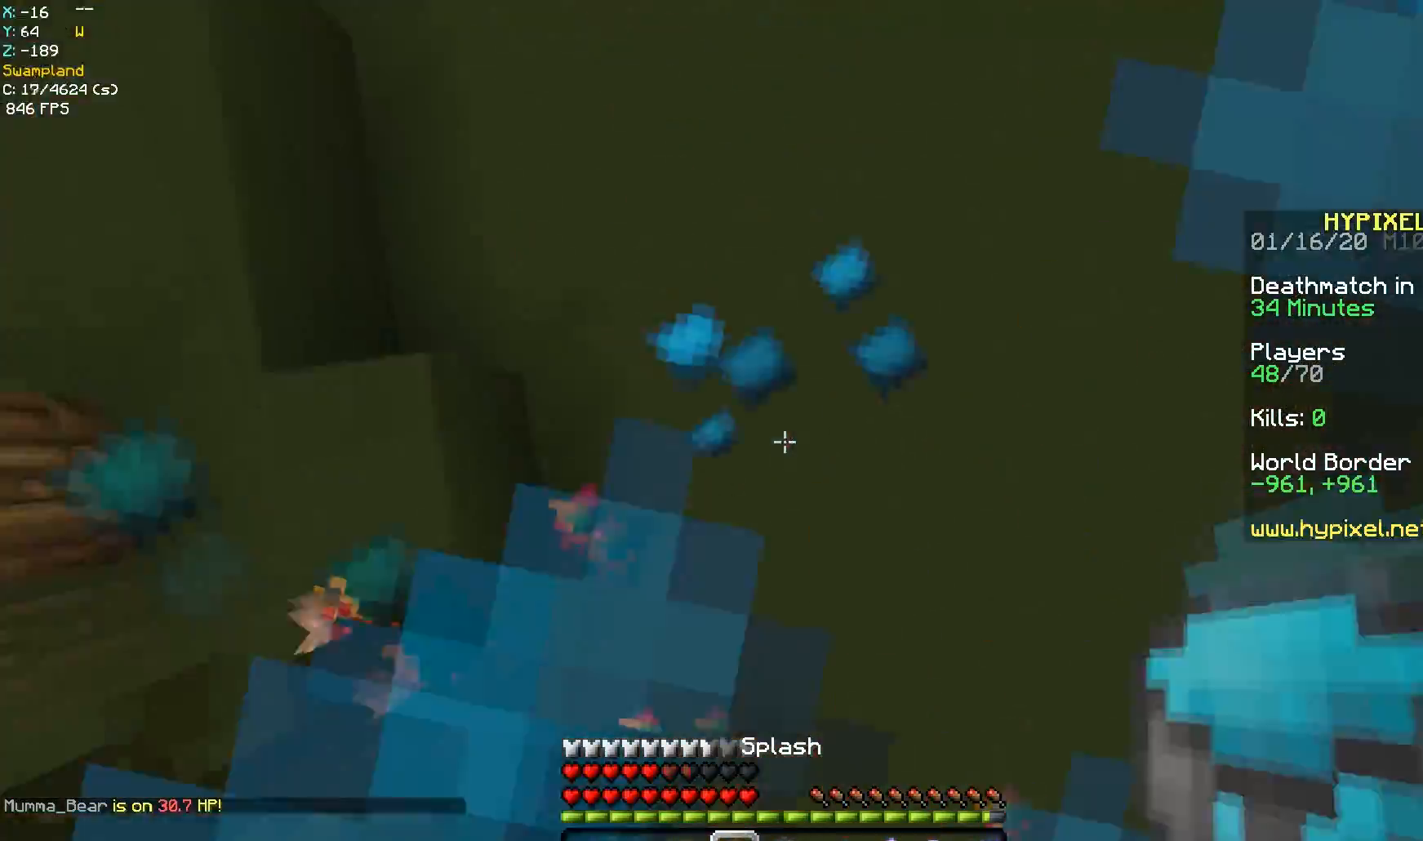
{"keys": ["space", "w"], "mouse": [], "events": [[17, "mouse_right", "down"], [83, "space", "up"], [133, "mouse_right", "up"], [150, "space", "down"]]}
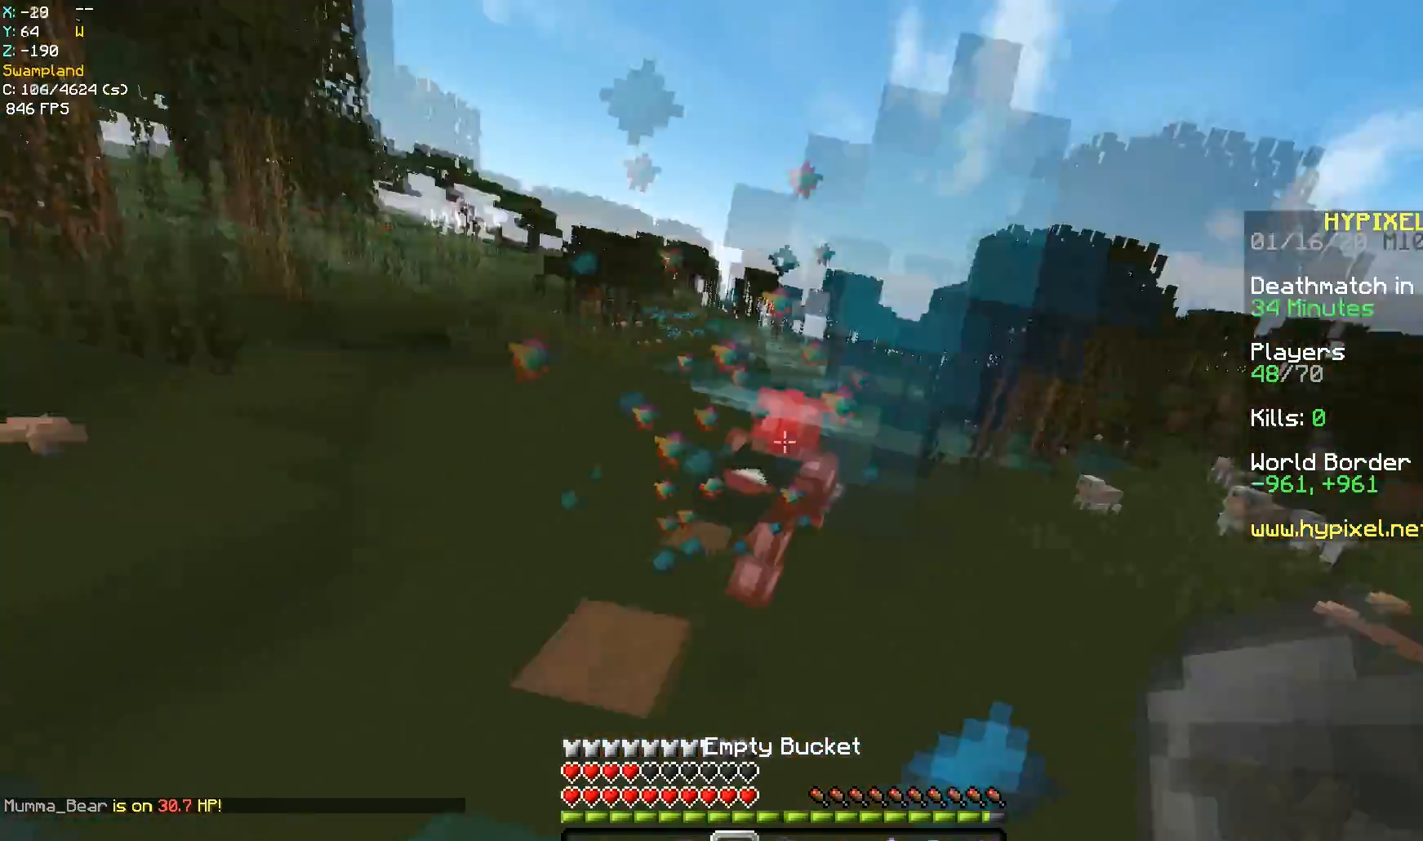
{"keys": ["space", "w"], "mouse": [], "events": []}
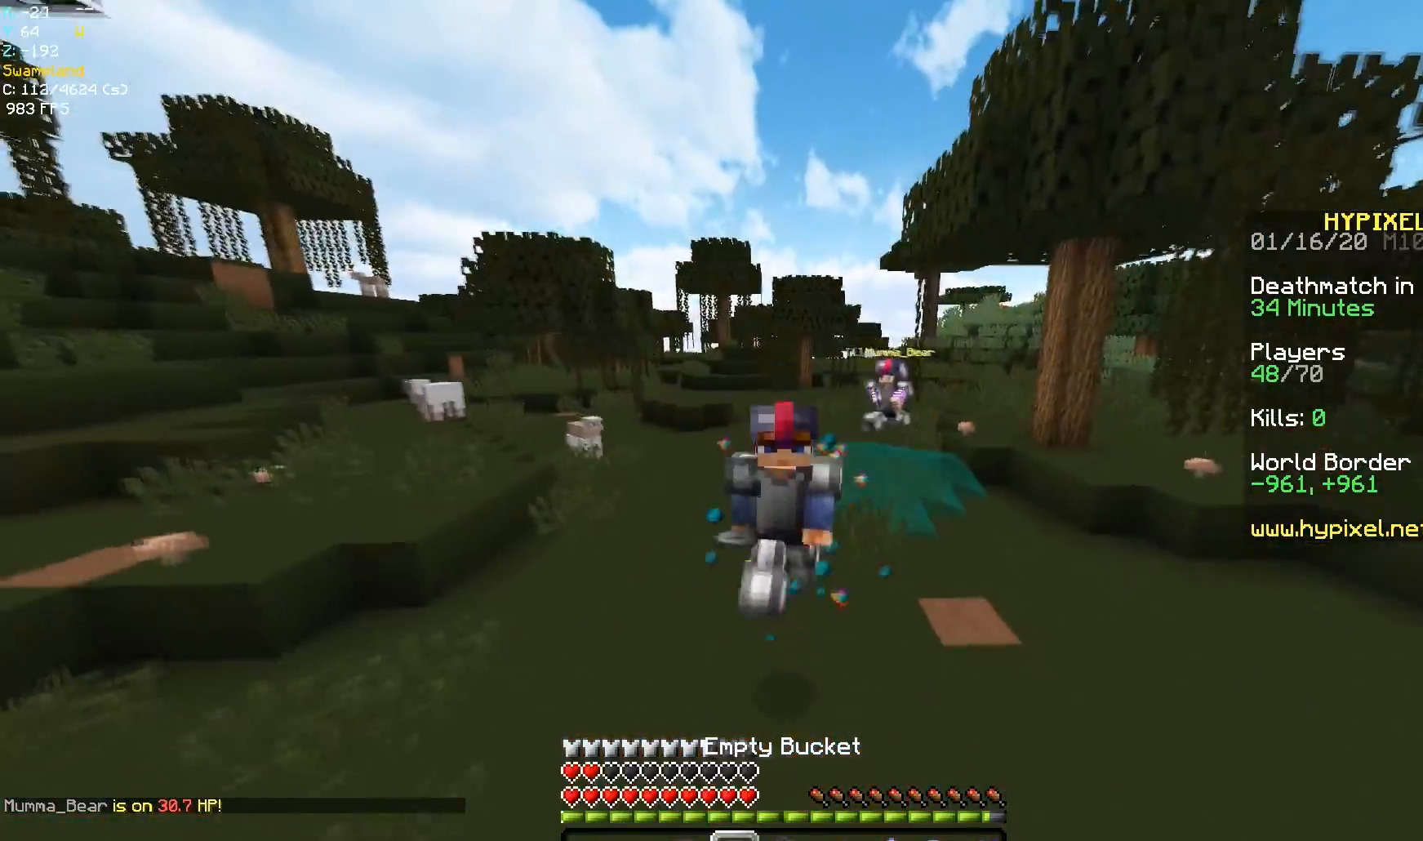
{"keys": ["space", "w"], "mouse": [], "events": []}
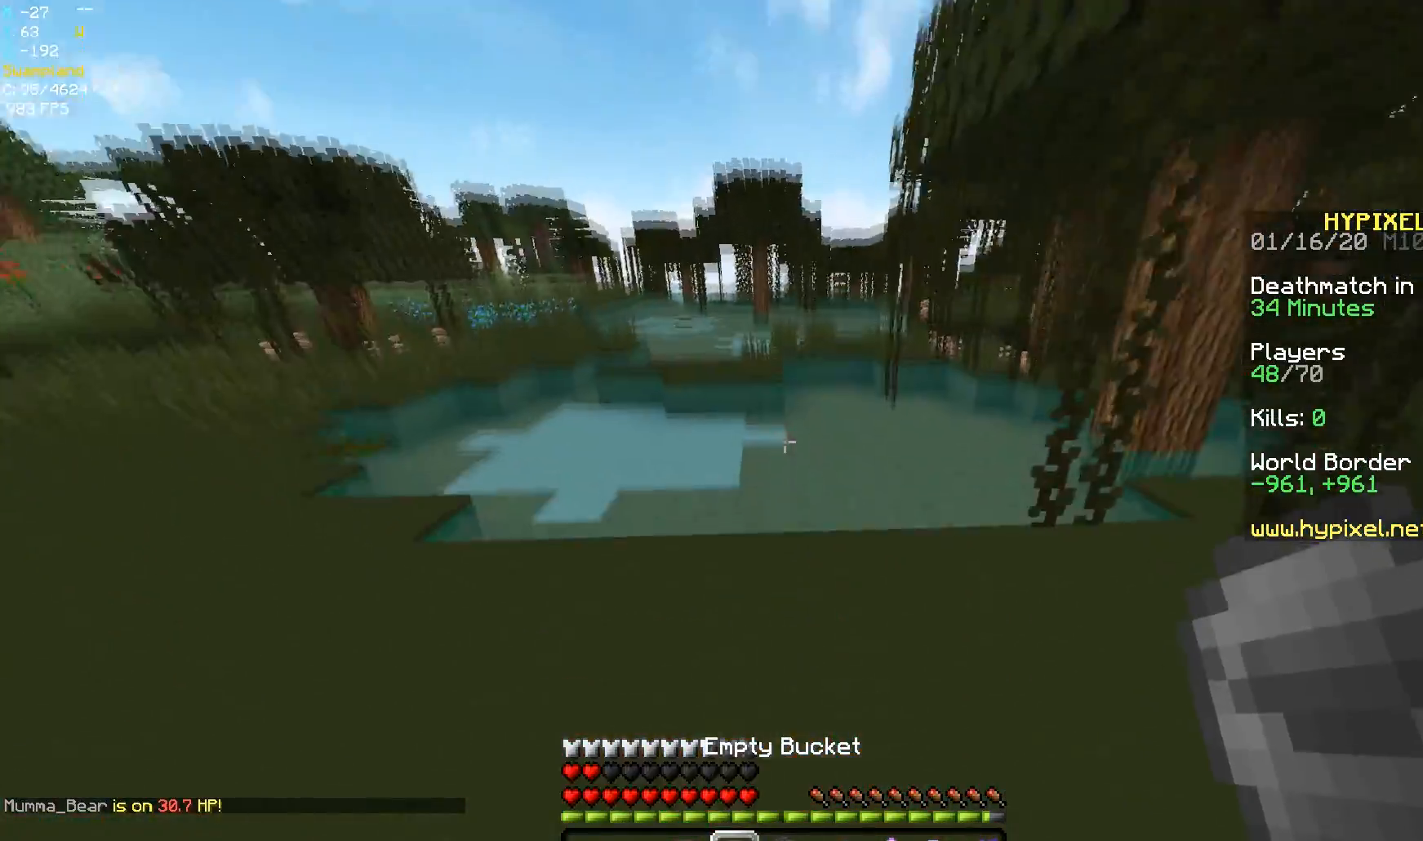
{"keys": ["space", "w"], "mouse": ["right"], "events": [[417, "mouse_right", "down"]]}
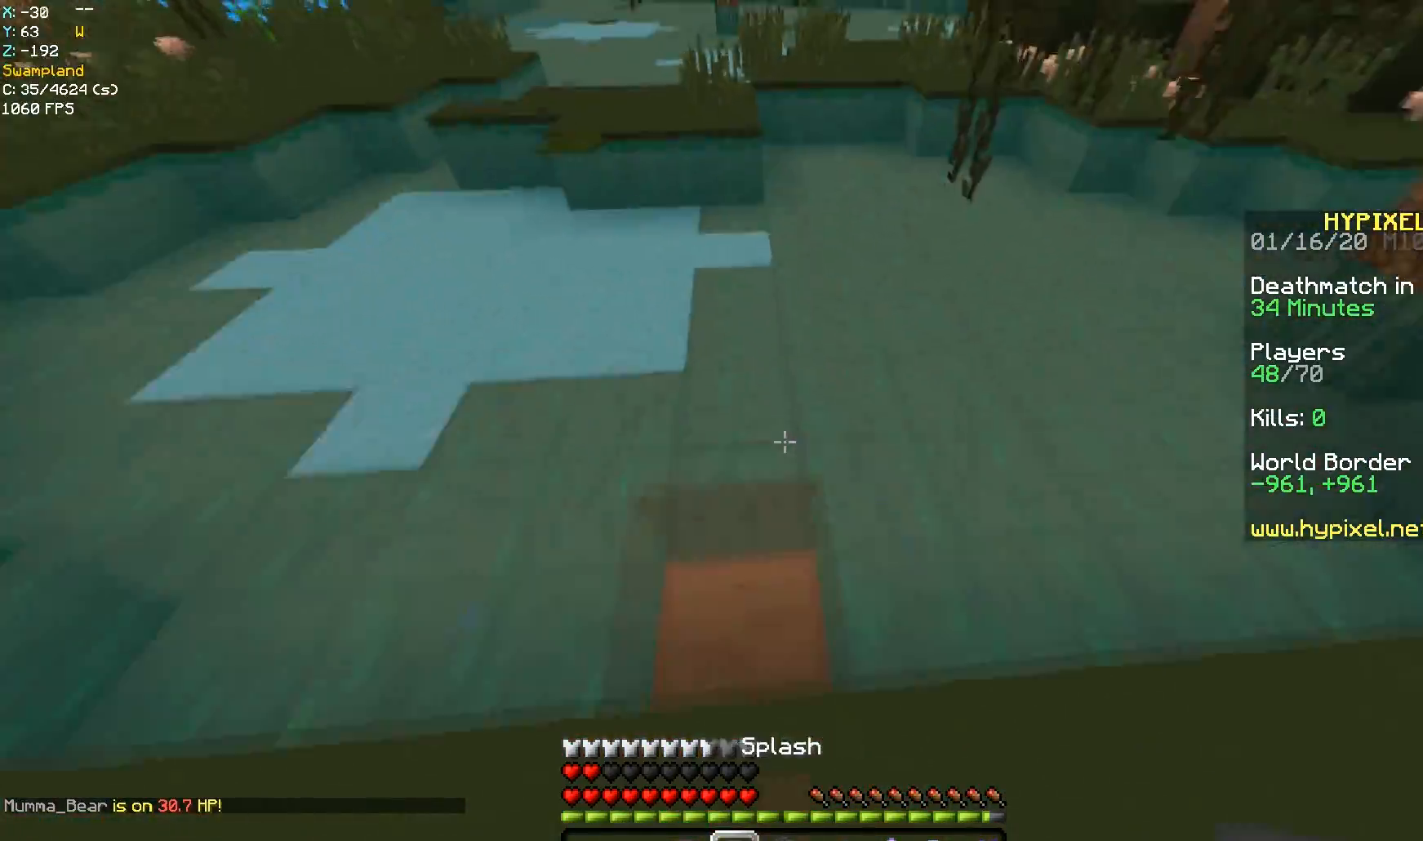
{"keys": ["space", "w"], "mouse": ["right"], "events": [[33, "mouse_right", "up"], [317, "mouse_right", "down"], [383, "space", "up"], [417, "space", "down"]]}
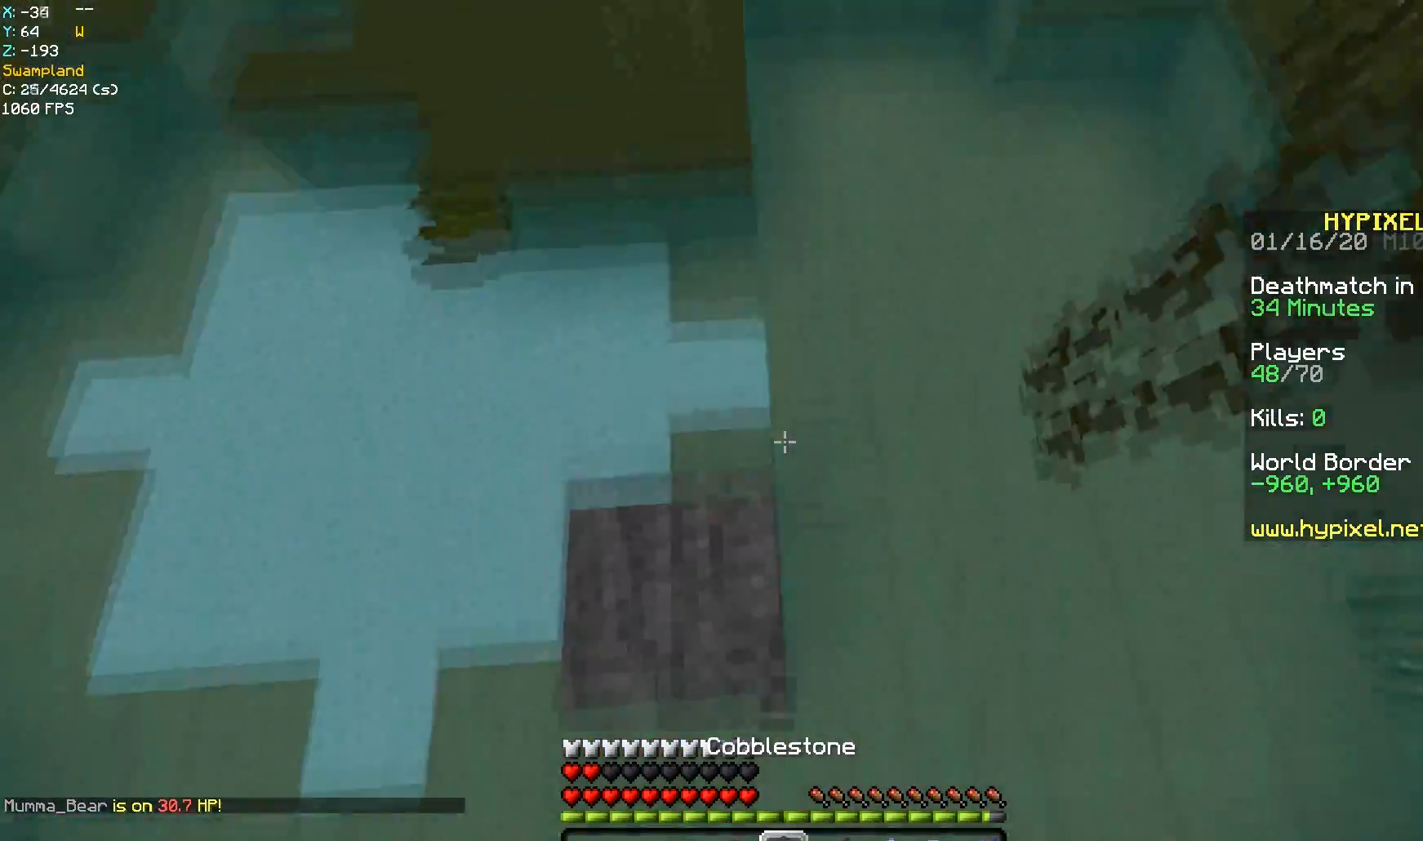
{"keys": ["space", "w"], "mouse": ["right"], "events": [[33, "mouse_right", "up"], [467, "mouse_right", "down"]]}
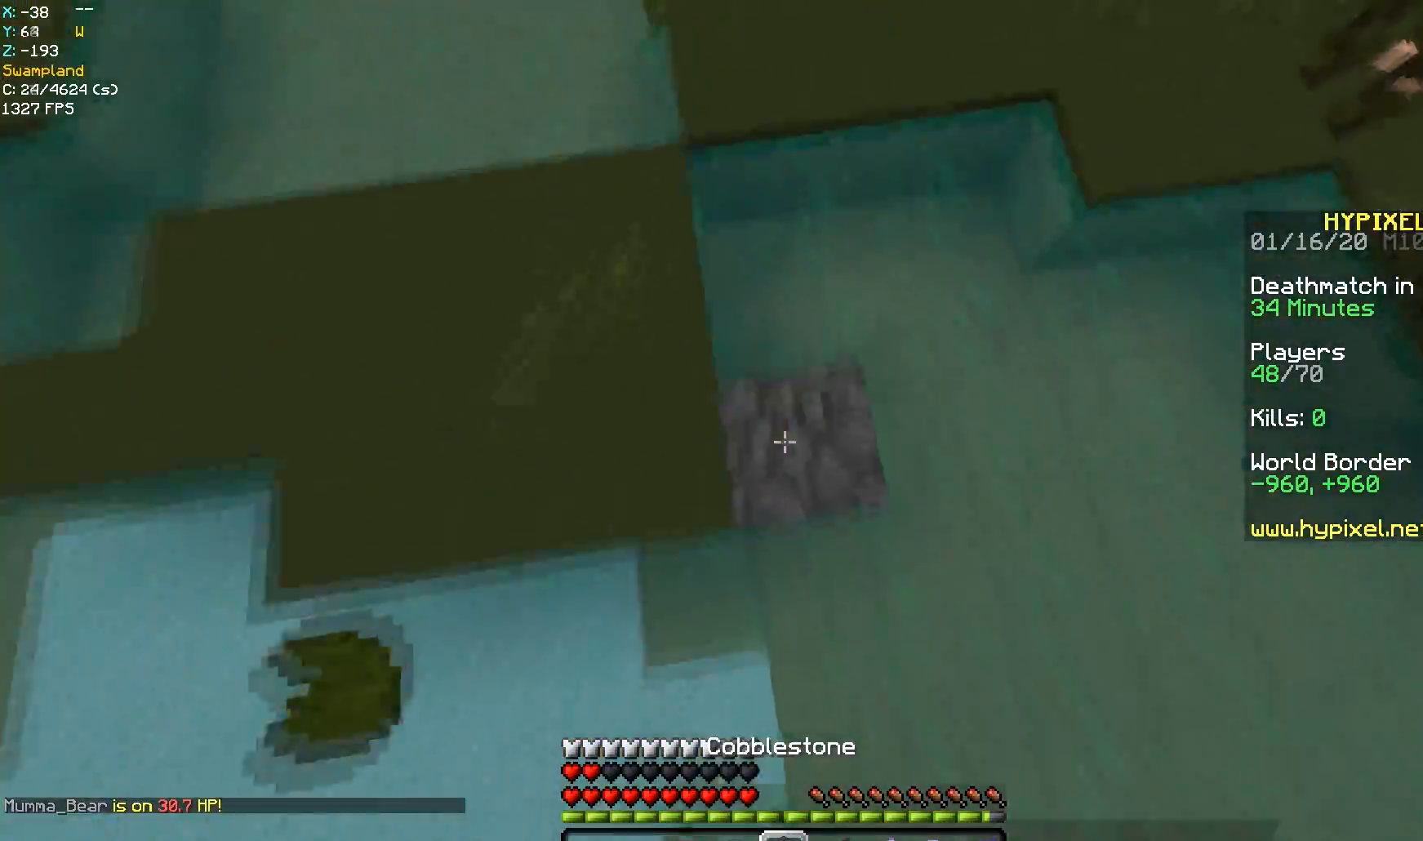
{"keys": ["w"], "mouse": [], "events": [[83, "mouse_right", "up"], [433, "space", "up"]]}
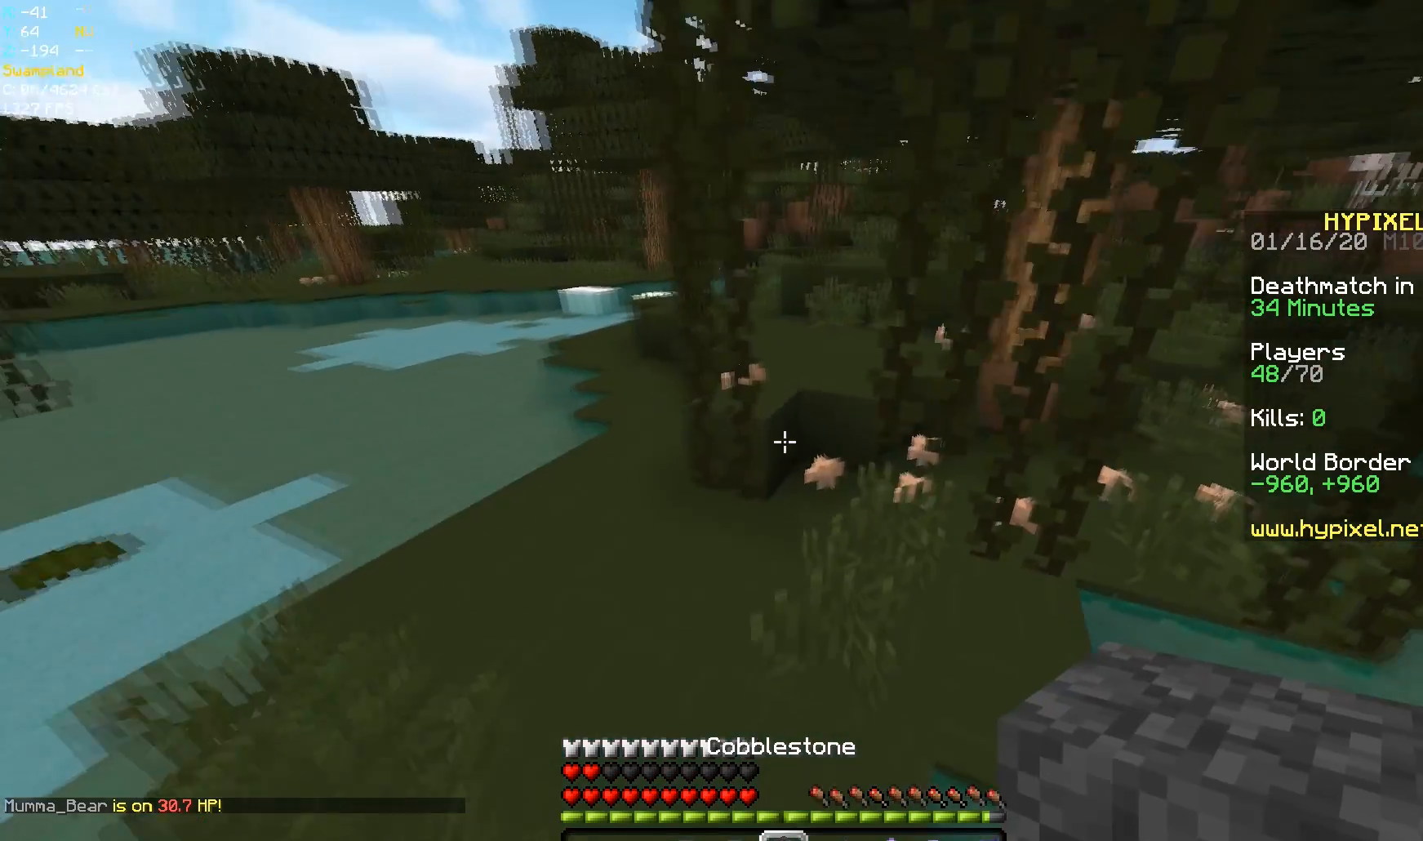
{"keys": ["w"], "mouse": ["left"], "events": [[367, "mouse_left", "down"]]}
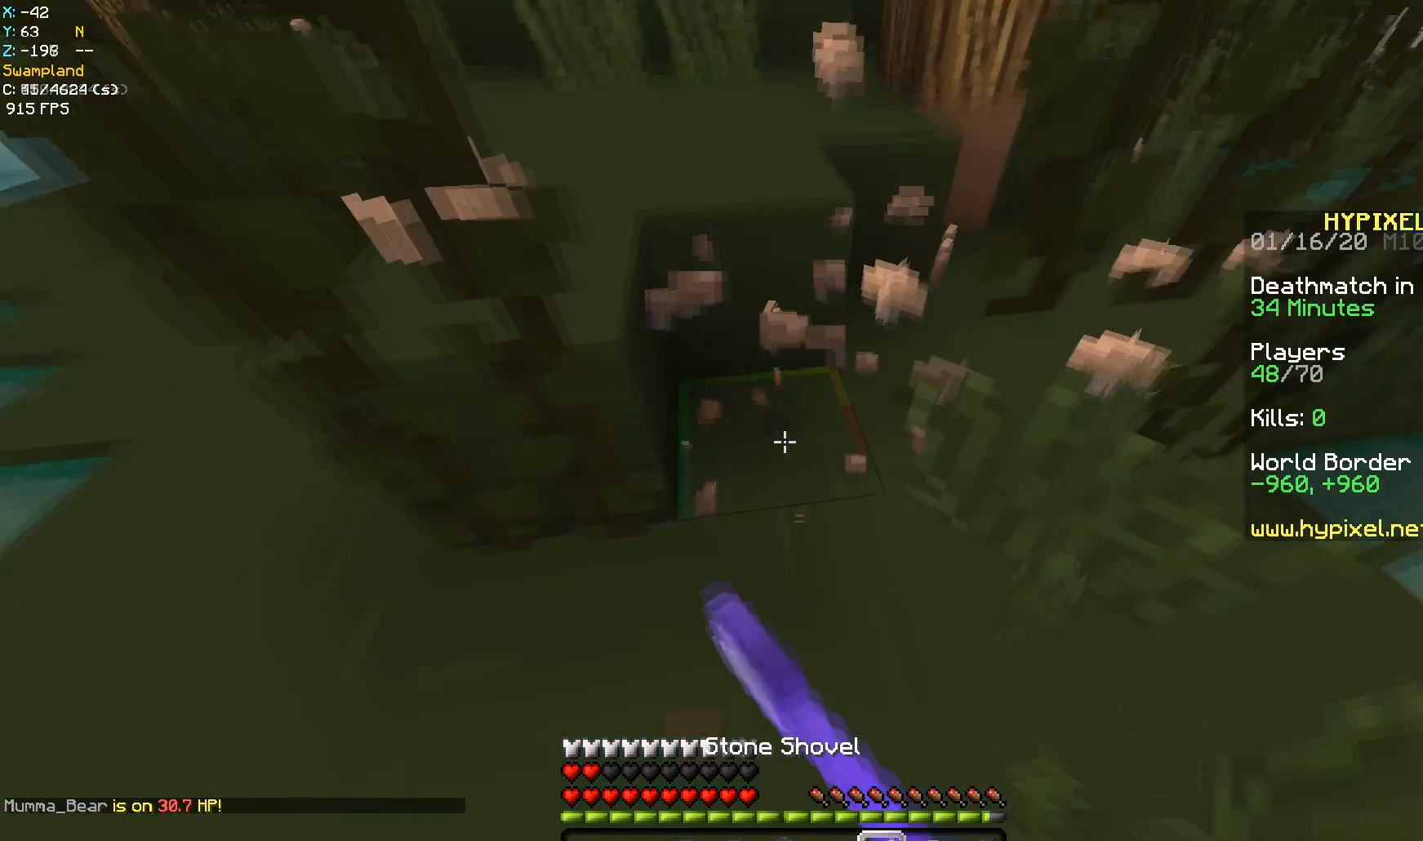
{"keys": ["s"], "mouse": ["left"], "events": [[383, "w", "up"], [450, "s", "down"]]}
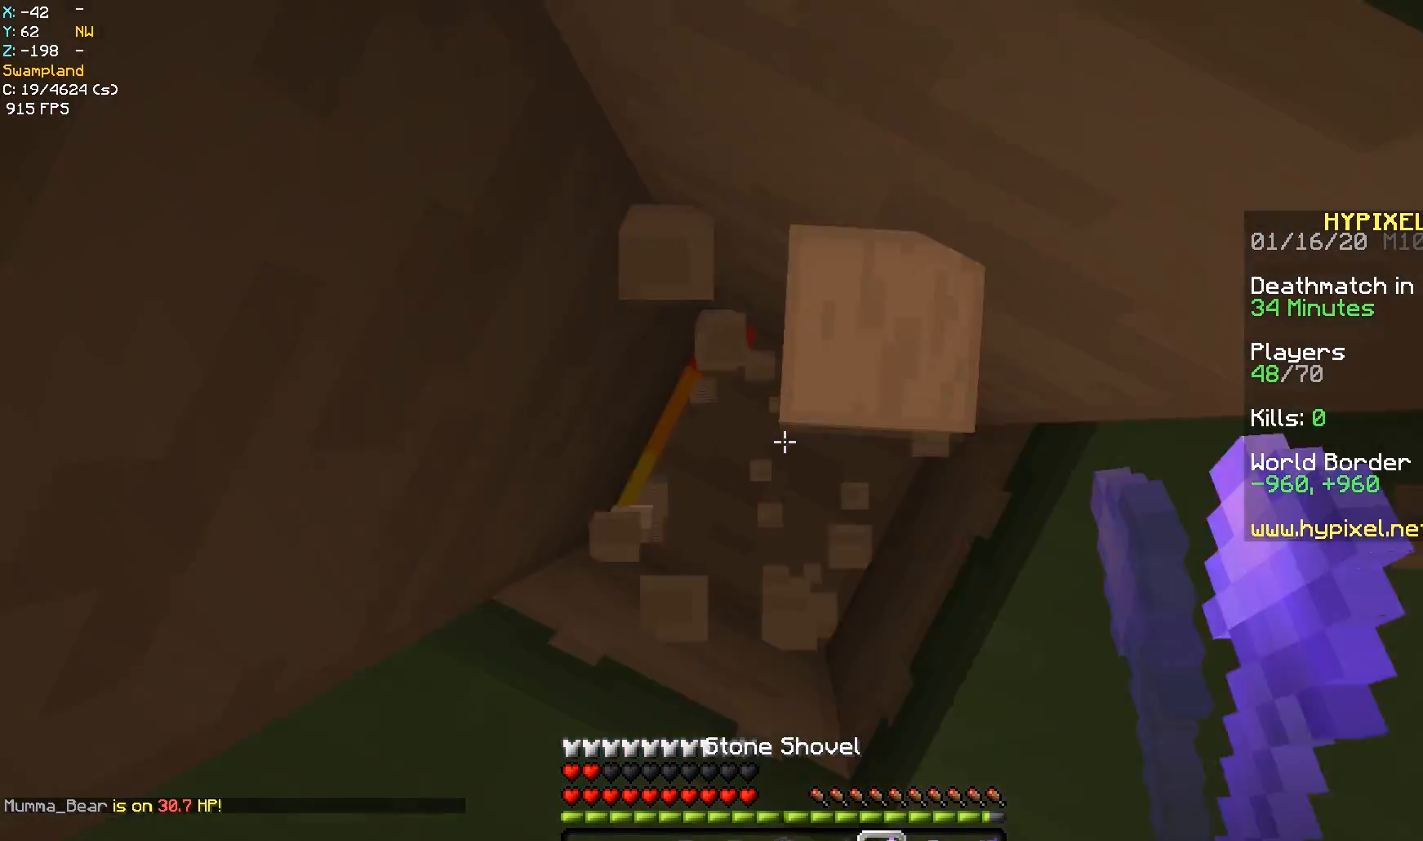
{"keys": ["s"], "mouse": ["left"], "events": [[100, "a", "down"], [283, "a", "up"]]}
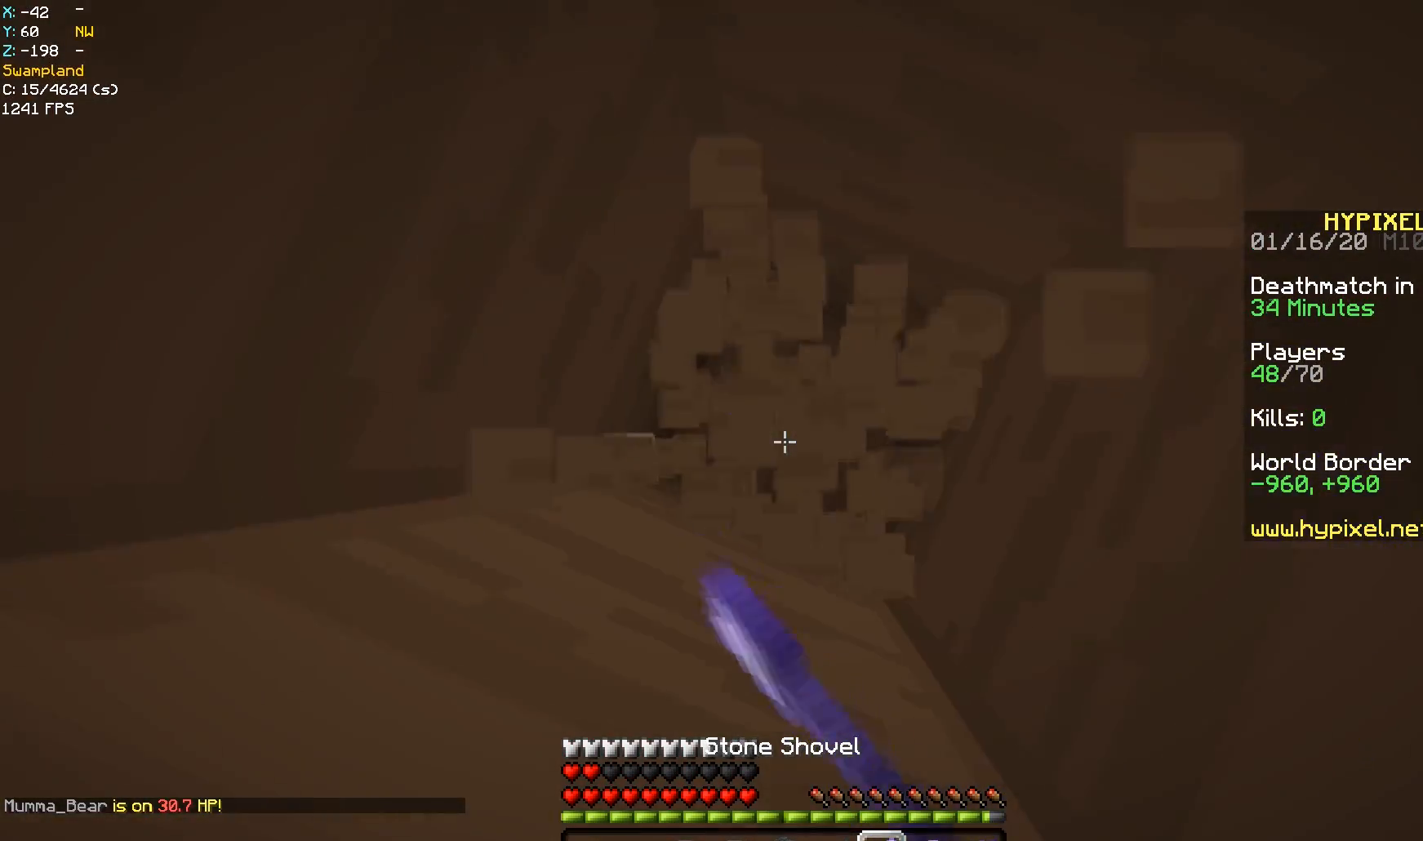
{"keys": ["s"], "mouse": ["left"], "events": []}
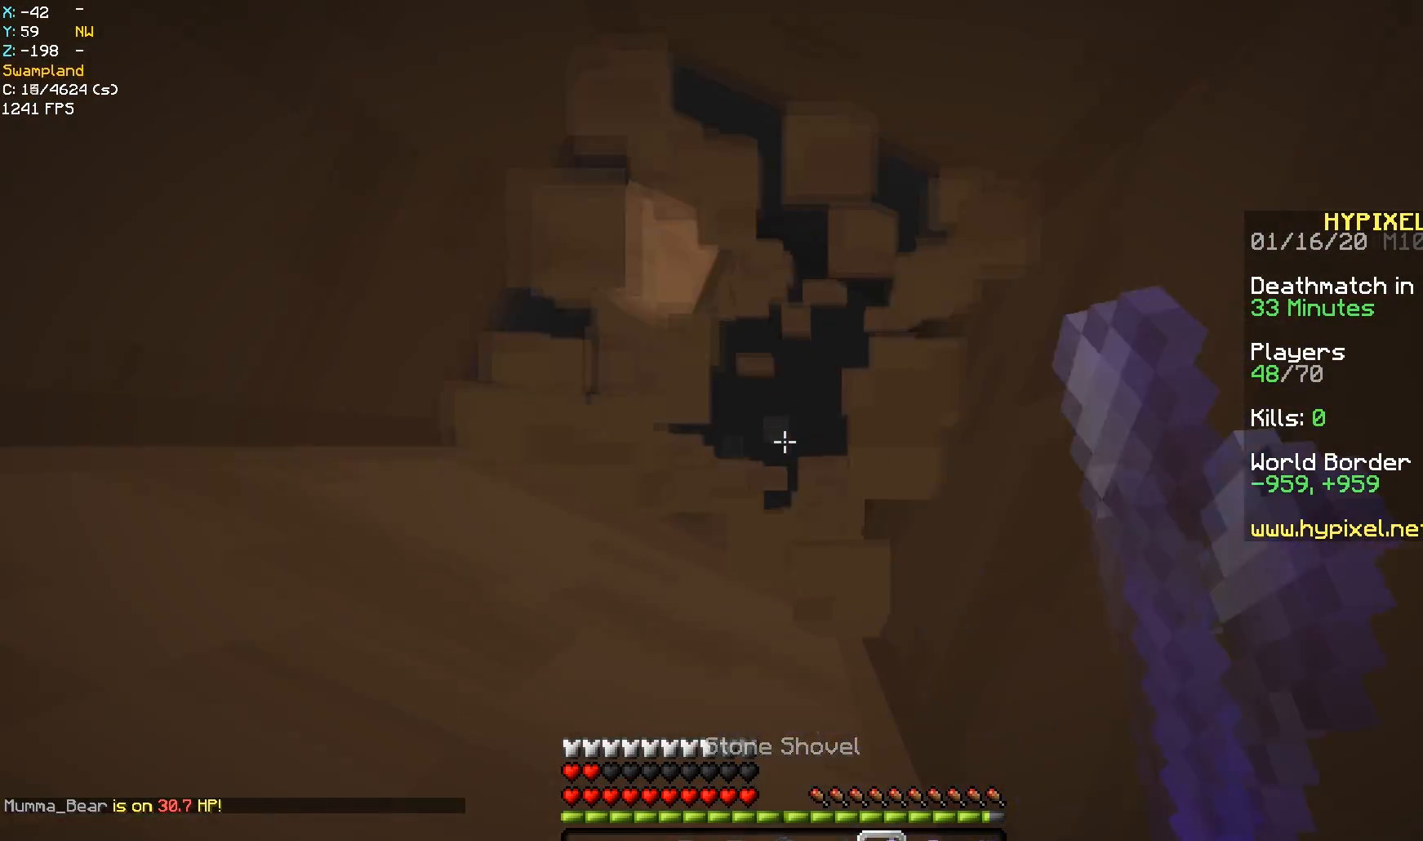
{"keys": ["a", "s"], "mouse": ["right"], "events": [[217, "a", "down"], [250, "mouse_left", "up"], [367, "mouse_right", "down"], [433, "mouse_right", "up"], [500, "mouse_right", "down"]]}
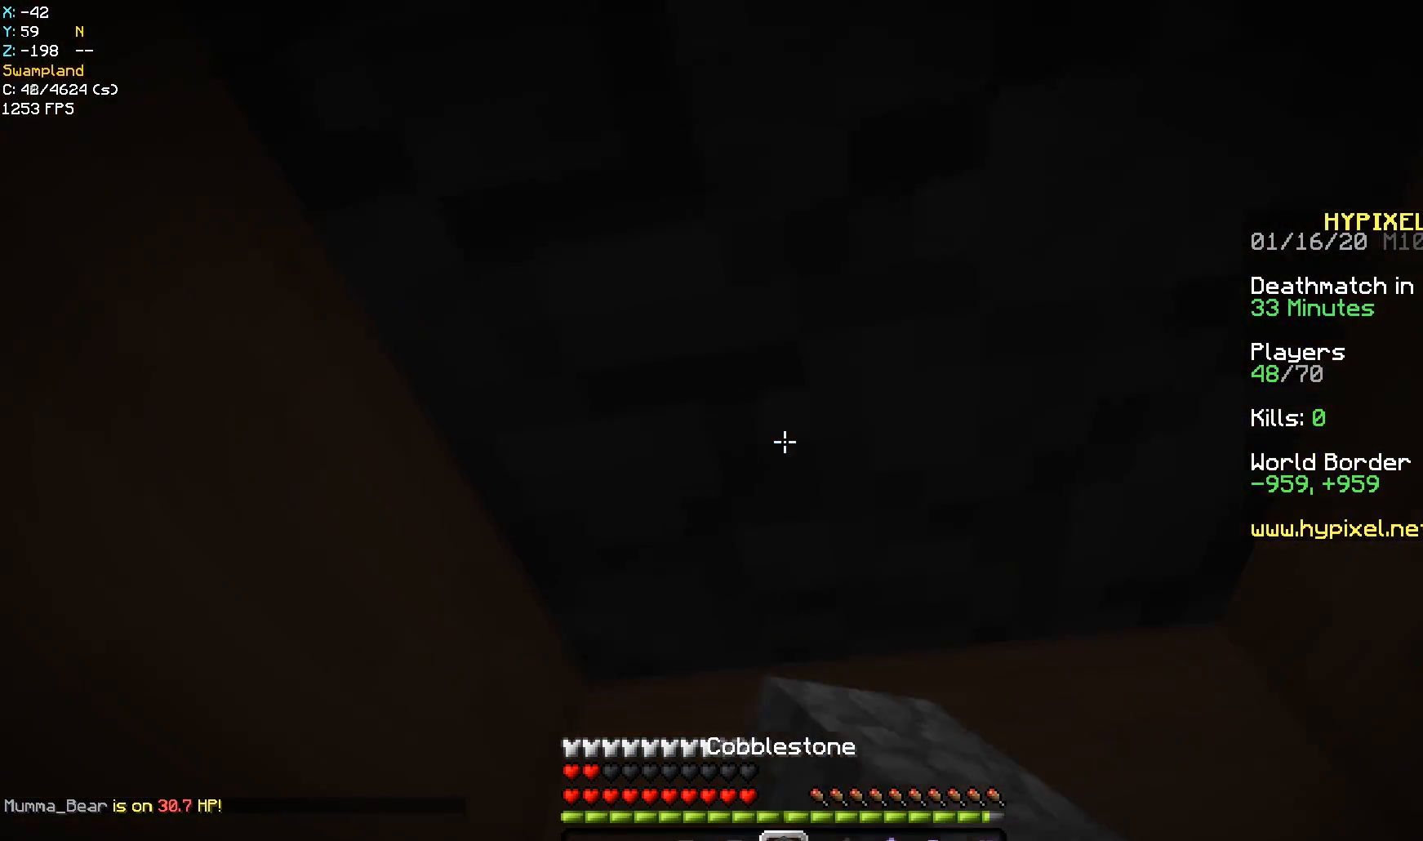
{"keys": [], "mouse": ["left"], "events": [[33, "a", "up"], [33, "s", "up"], [83, "mouse_right", "up"], [200, "mouse_left", "down"]]}
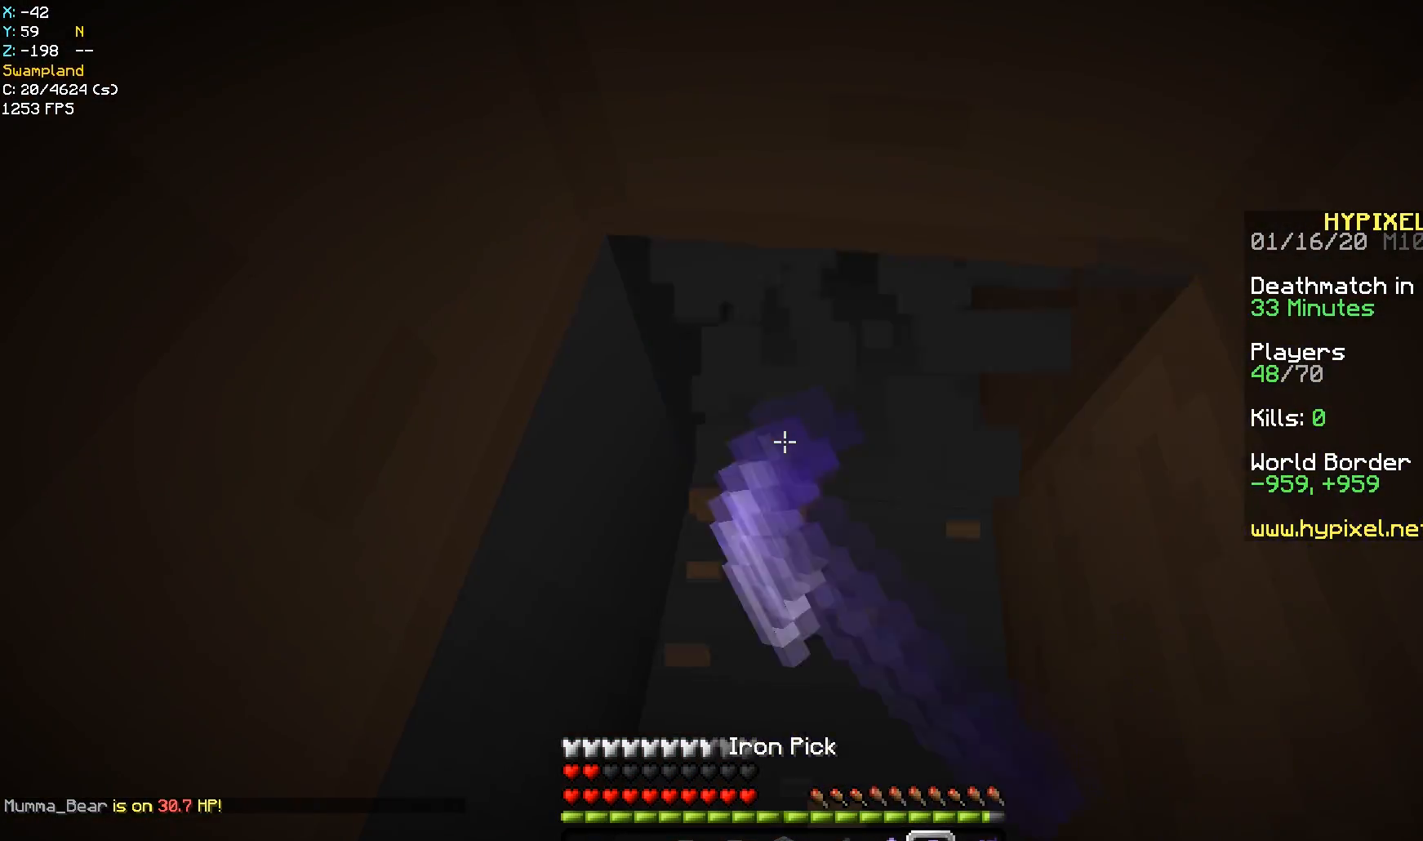
{"keys": [], "mouse": ["left"], "events": []}
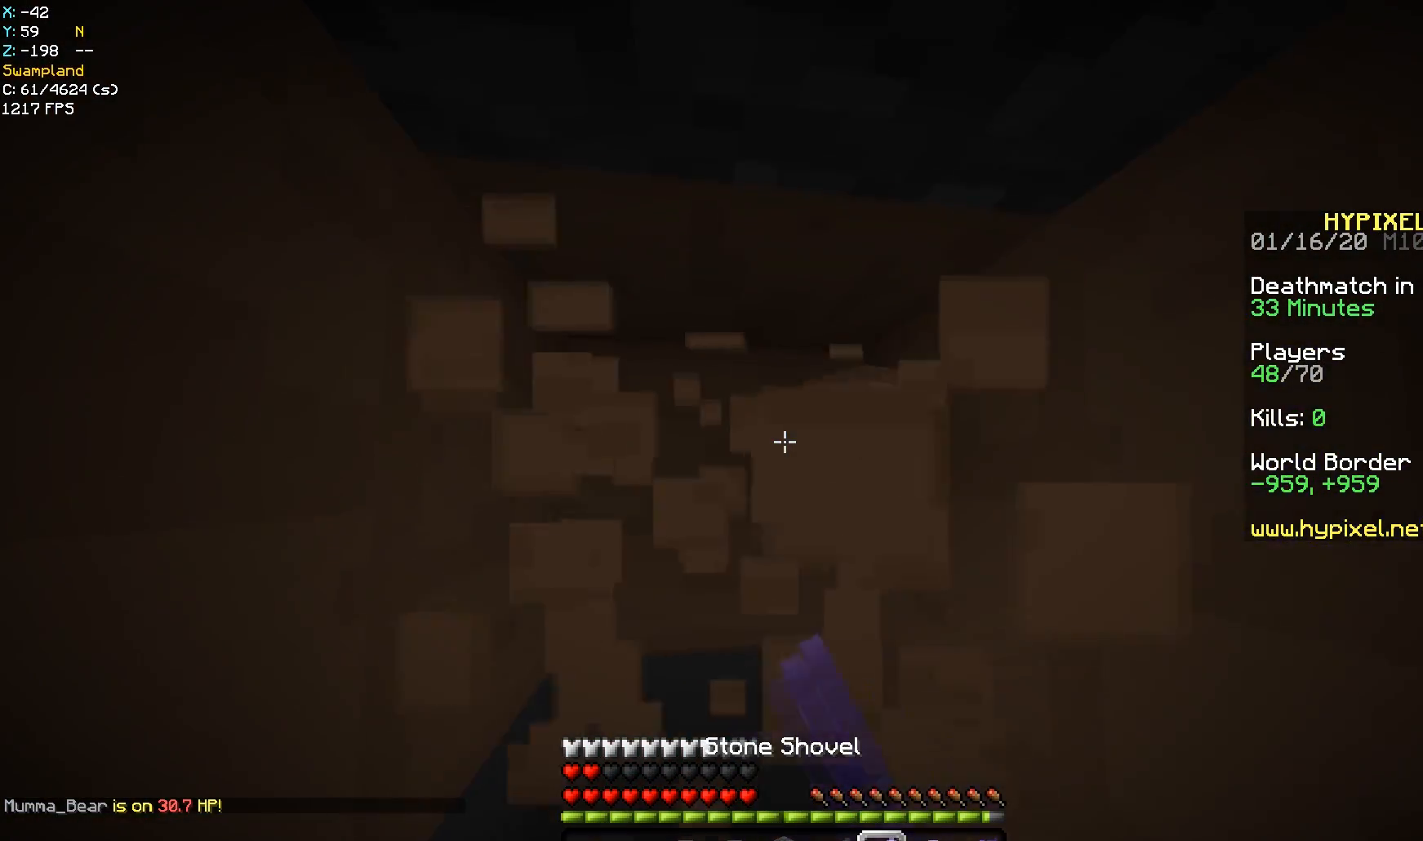
{"keys": ["a"], "mouse": ["left"], "events": [[367, "a", "down"]]}